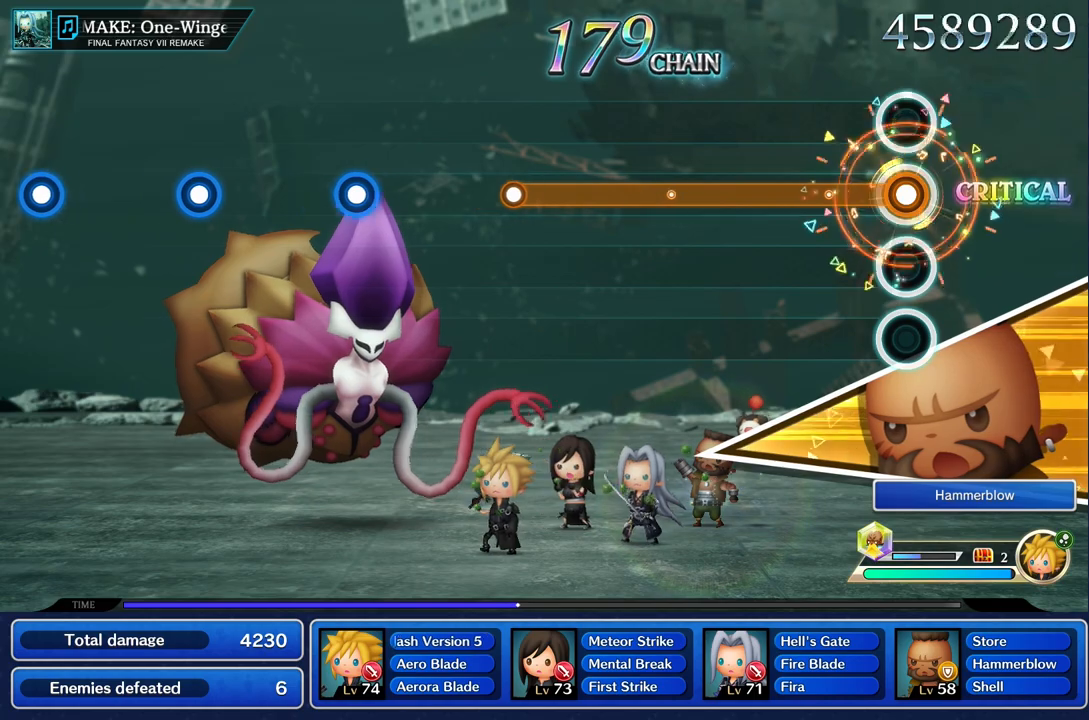
Gameplay with a controller (PlayStation layout); each line is a JSON object with the inputs held at the frame after it. "events" lists button and stick changes between this image and that frame as [ms after this image, input, new state], when the widget could be followed in between. Not read: L3 R1 R3.
{"buttons": ["R2"], "left_stick": "center", "right_stick": "center", "events": []}
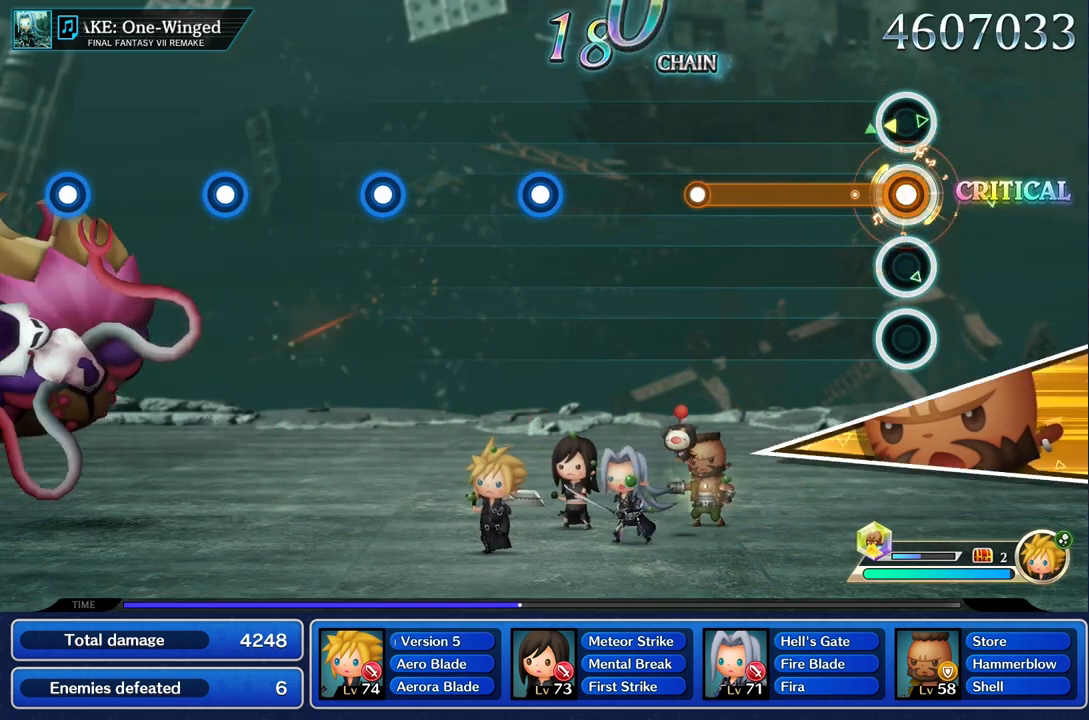
{"buttons": ["R2"], "left_stick": "center", "right_stick": "center", "events": []}
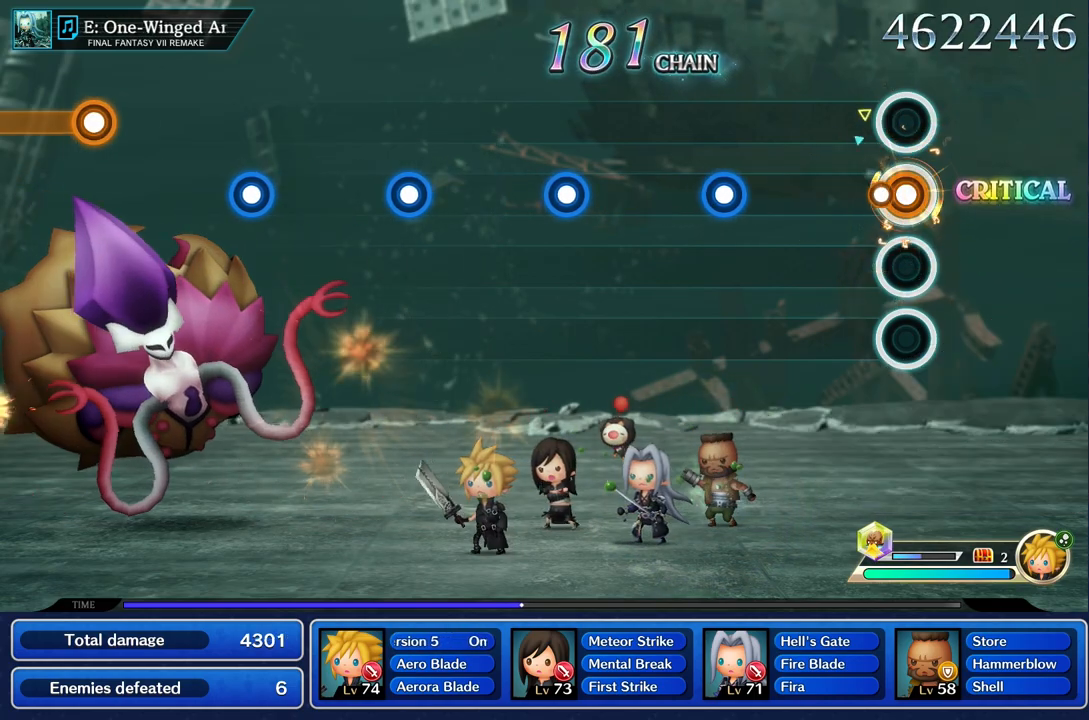
{"buttons": [], "left_stick": "center", "right_stick": "center", "events": [[117, "R2", "up"]]}
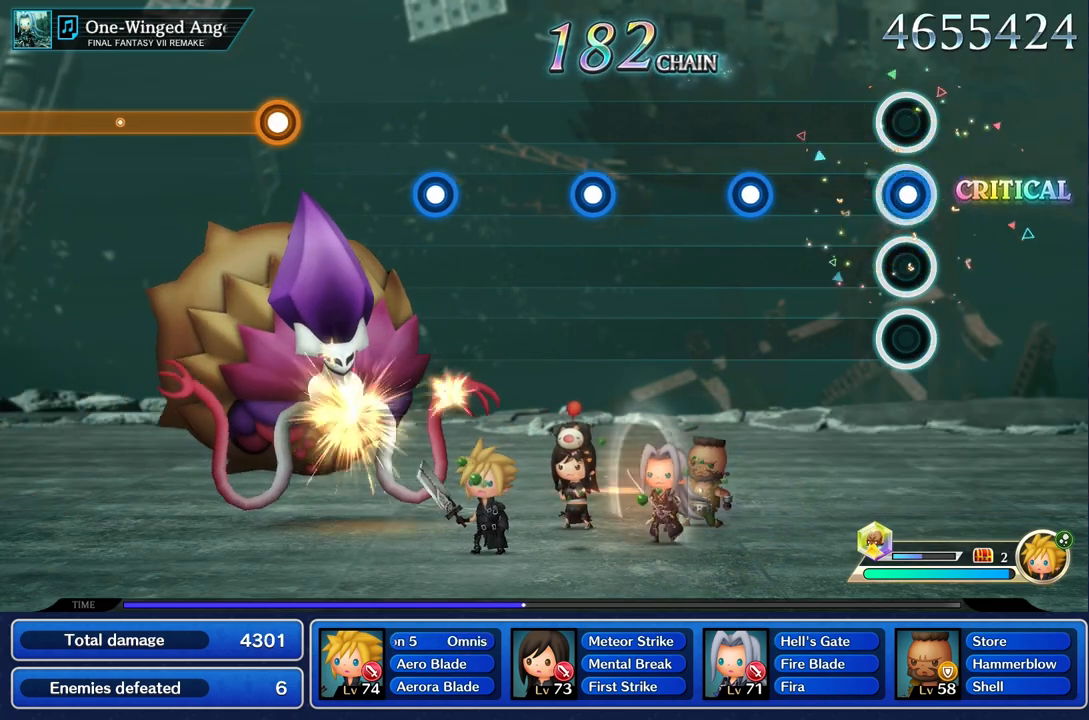
{"buttons": ["R2"], "left_stick": "center", "right_stick": "center", "events": [[17, "R2", "down"], [134, "R2", "up"], [451, "R2", "down"]]}
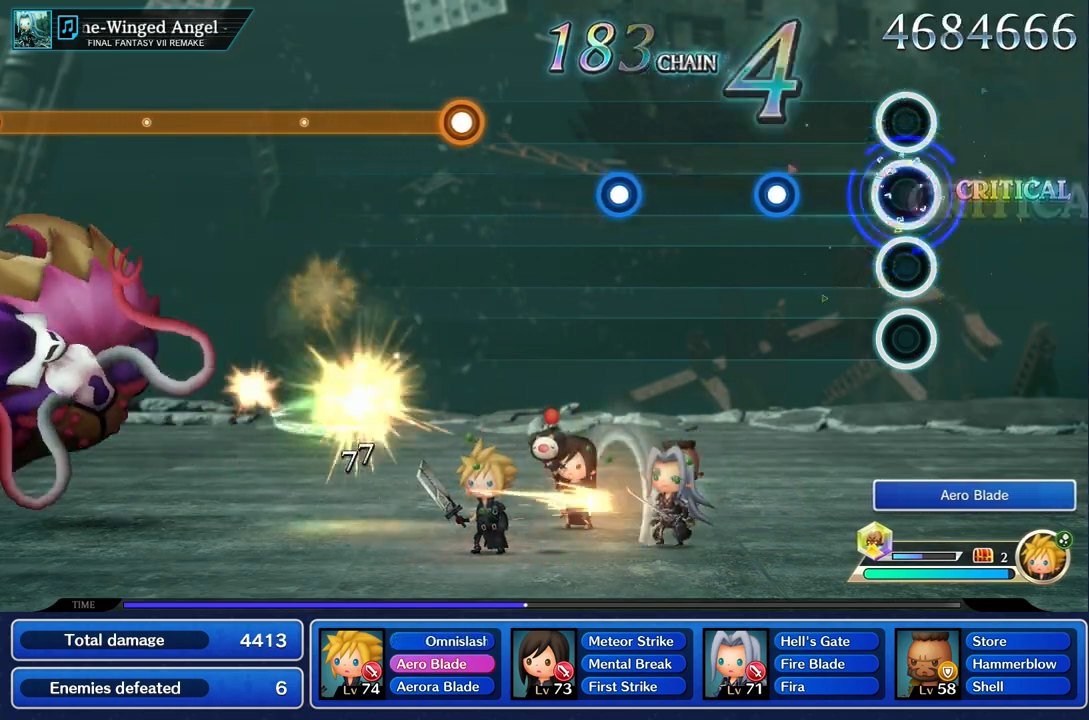
{"buttons": ["R2"], "left_stick": "center", "right_stick": "center", "events": [[83, "R2", "up"], [383, "R2", "down"]]}
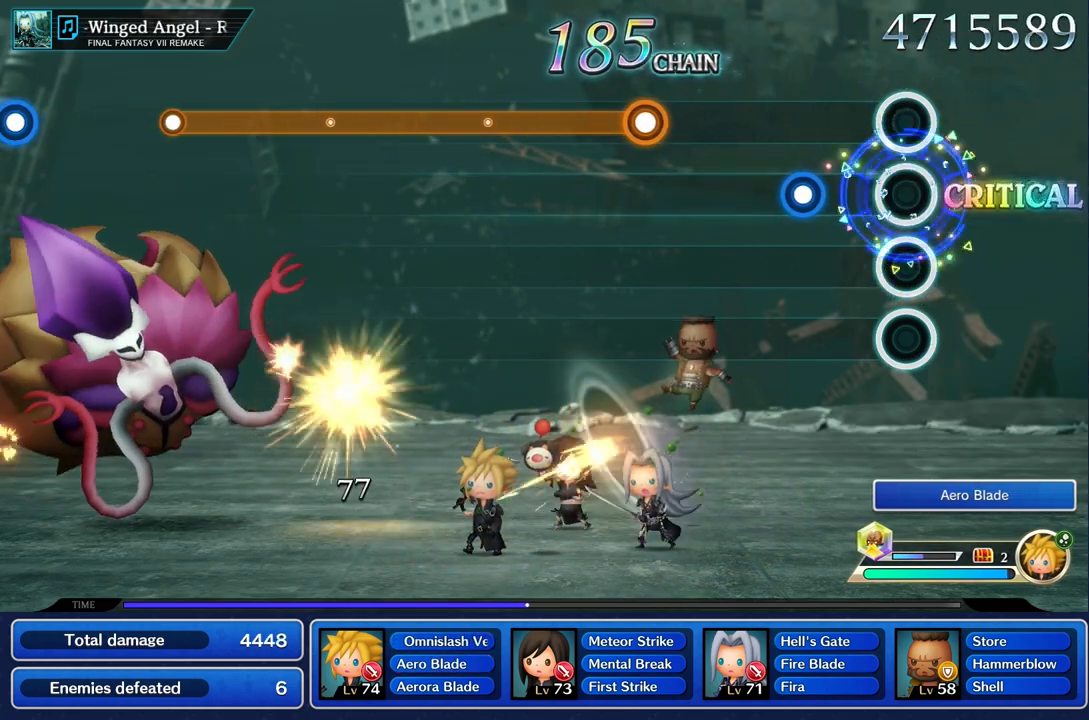
{"buttons": [], "left_stick": "center", "right_stick": "center", "events": [[17, "R2", "up"], [301, "R2", "down"], [417, "R2", "up"]]}